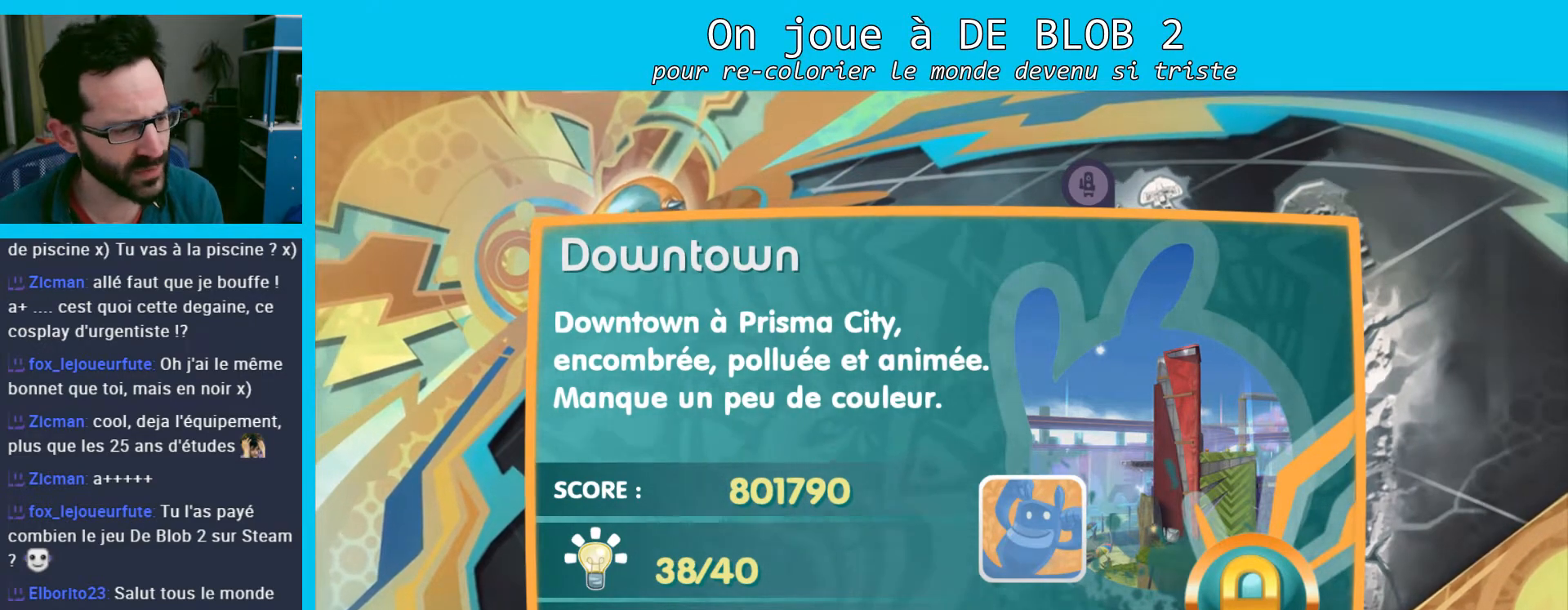
Gameplay with a controller (Xbox layout); each line is a JSON object with the inputs held at the frame after it. "events" lists button and stick changes between this image and that frame as [ms after this image, input, new state], when the widget could be followed in between. Not read: L3 R3.
{"buttons": [], "left_stick": "center", "right_stick": "center", "events": [[233, "B", "down"], [333, "B", "up"]]}
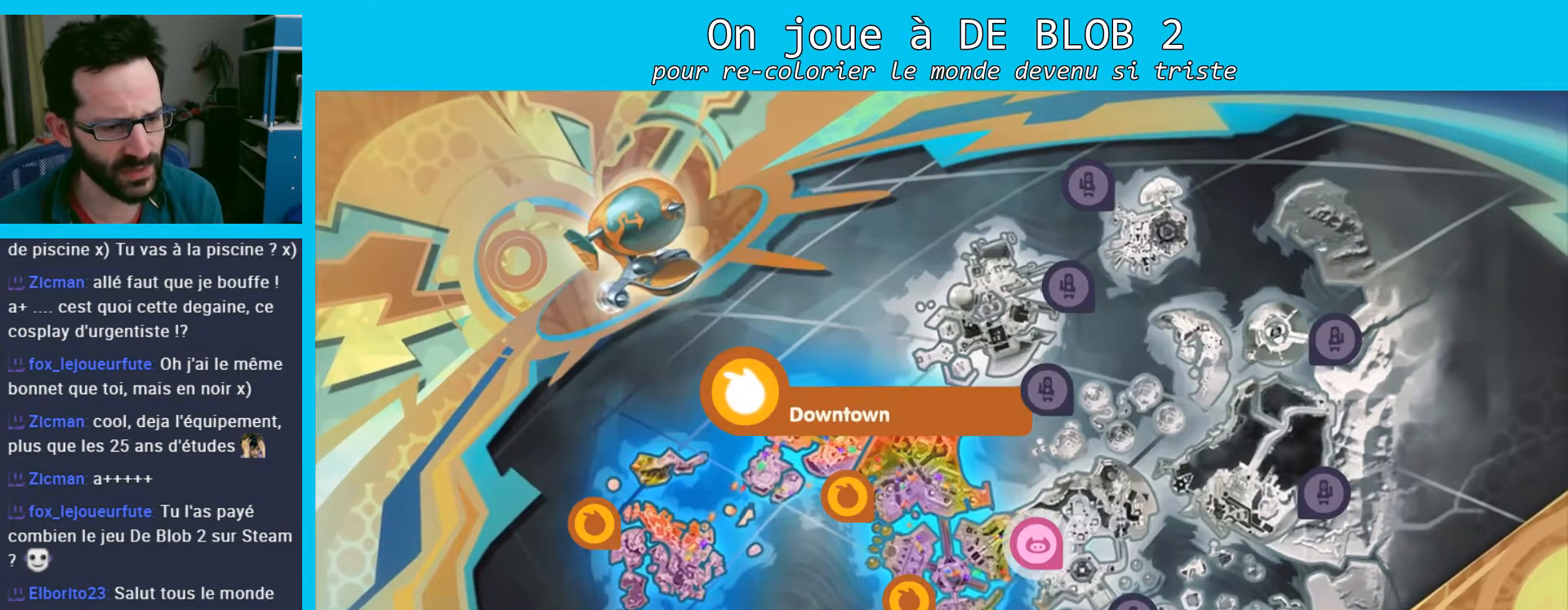
{"buttons": [], "left_stick": "center", "right_stick": "center", "events": []}
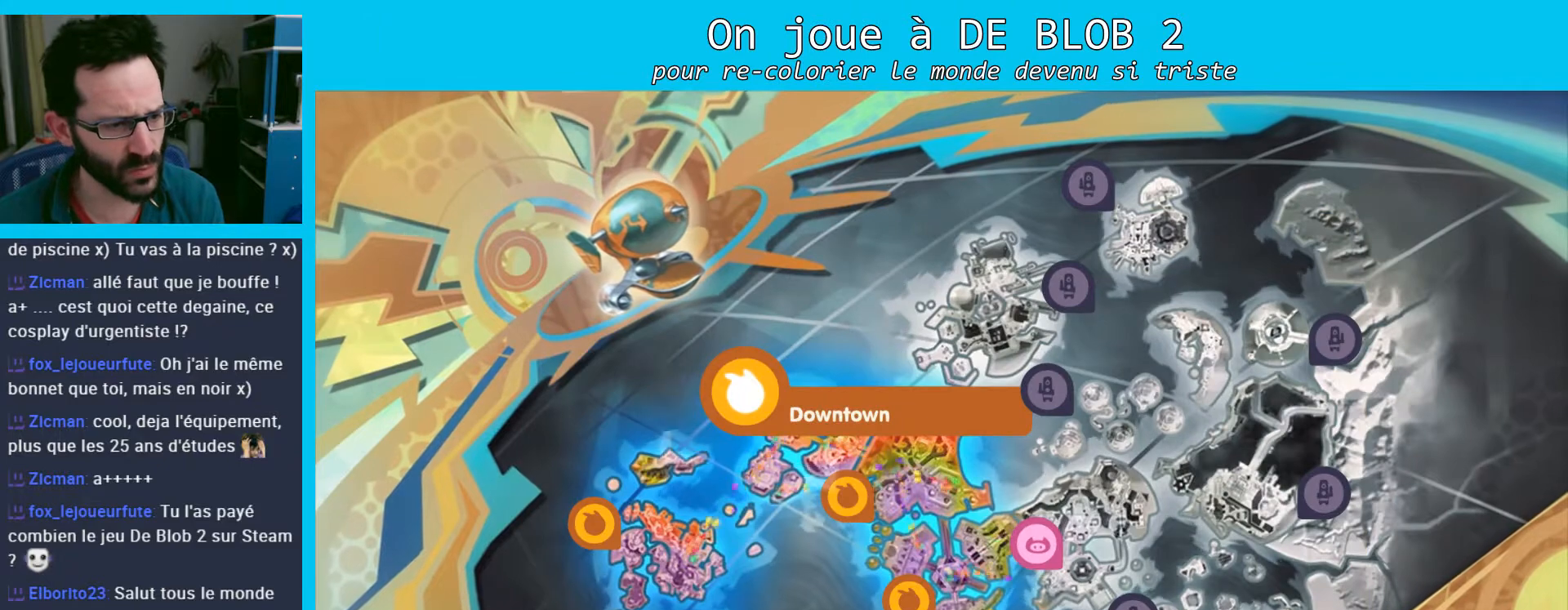
{"buttons": [], "left_stick": "center", "right_stick": "center", "events": [[300, "left_stick", "down"], [367, "left_stick", "center"]]}
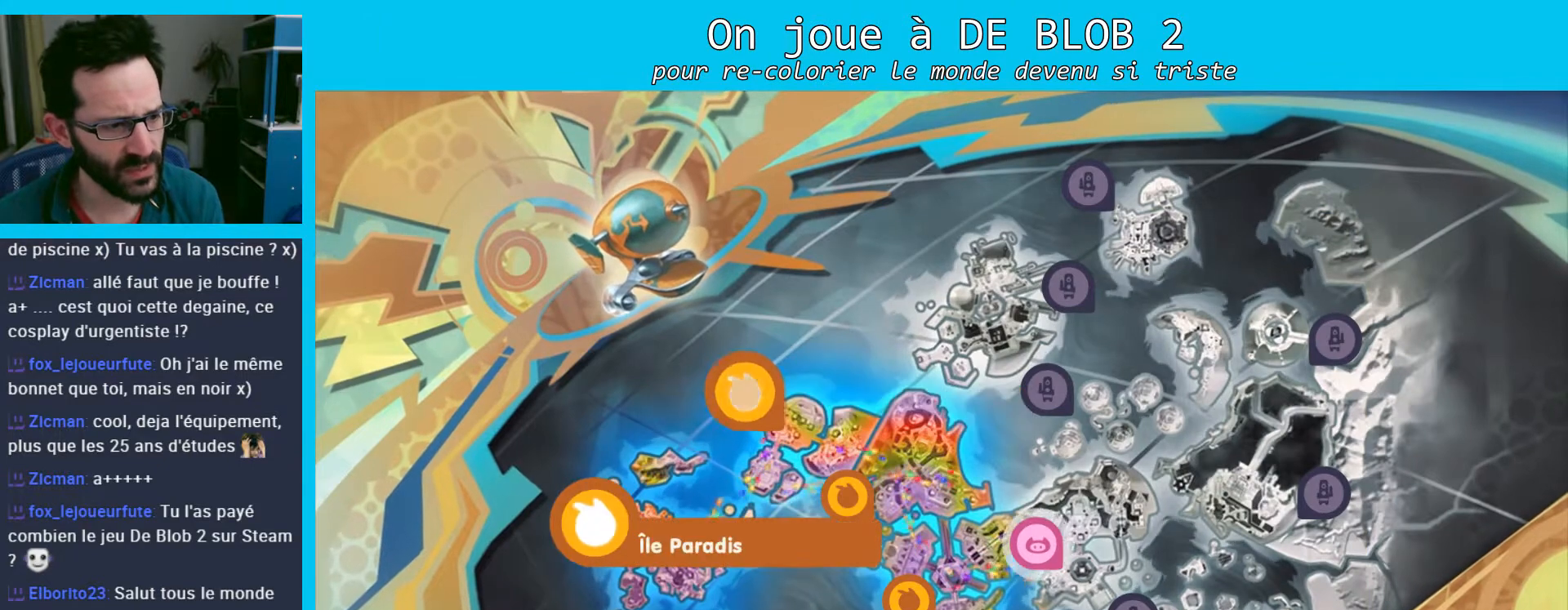
{"buttons": [], "left_stick": "center", "right_stick": "center", "events": [[367, "left_stick", "right"], [467, "left_stick", "center"]]}
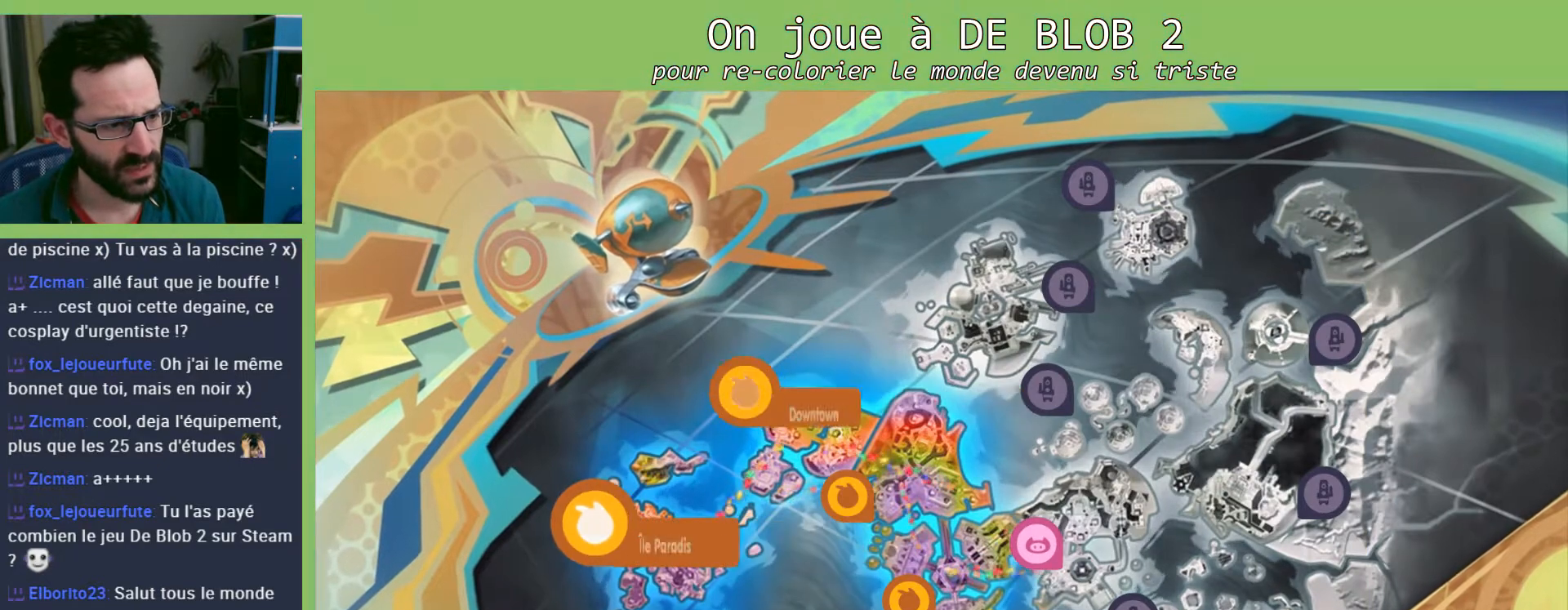
{"buttons": [], "left_stick": "center", "right_stick": "center", "events": [[367, "left_stick", "right"], [500, "left_stick", "center"]]}